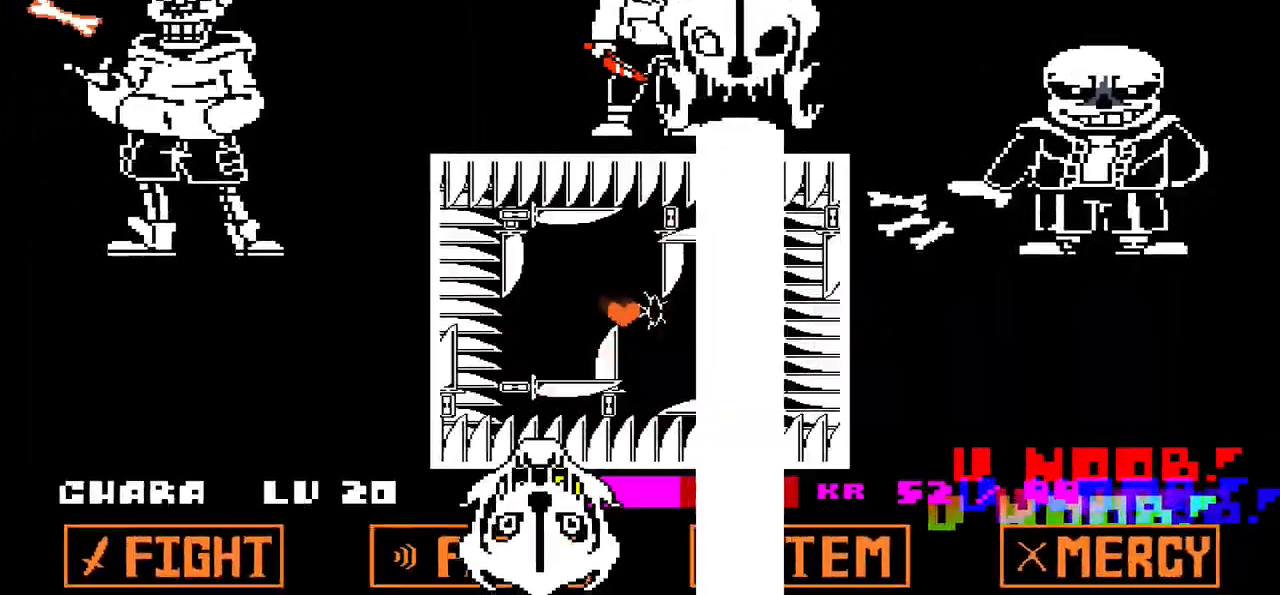
Gameplay with keyboard; each line is a JSON object with the keys held at the frame after it. "events" lists presses ("down") and releases ("up") of "c", "down", "left", "right", "up", "x" and "z" between this image and that frame as [ms after this image, input, new state], when the widget could be followed in between. No other keys are recorded. Mouse input is not recorded.
{"keys": [], "events": [[100, "right", "up"], [367, "x", "up"]]}
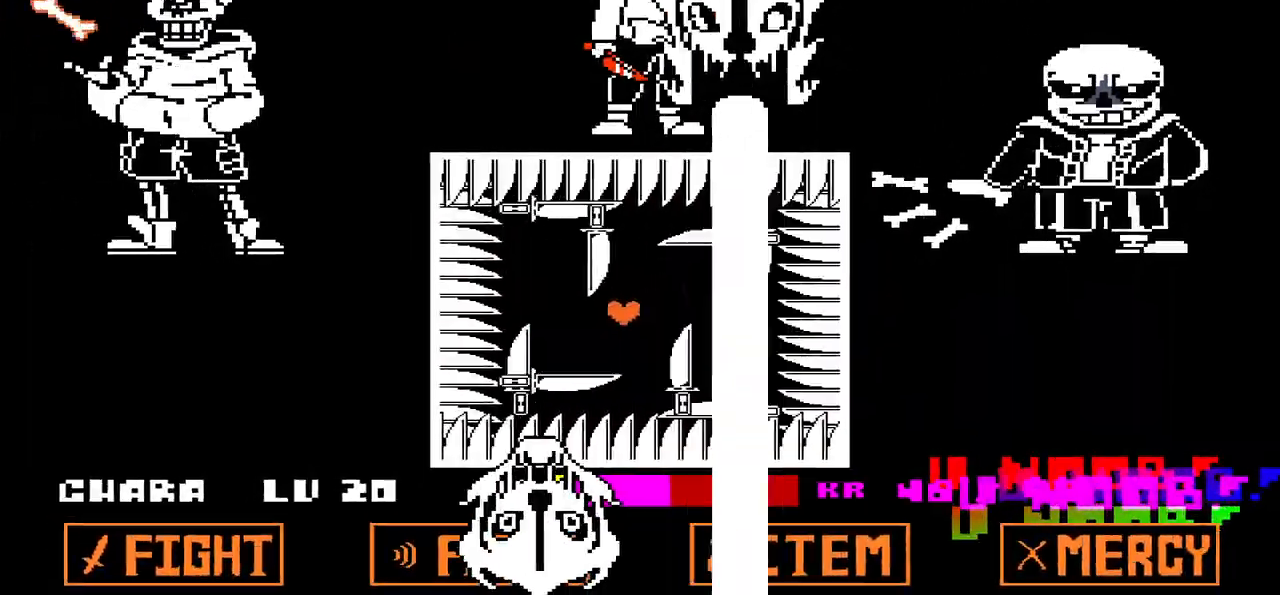
{"keys": [], "events": []}
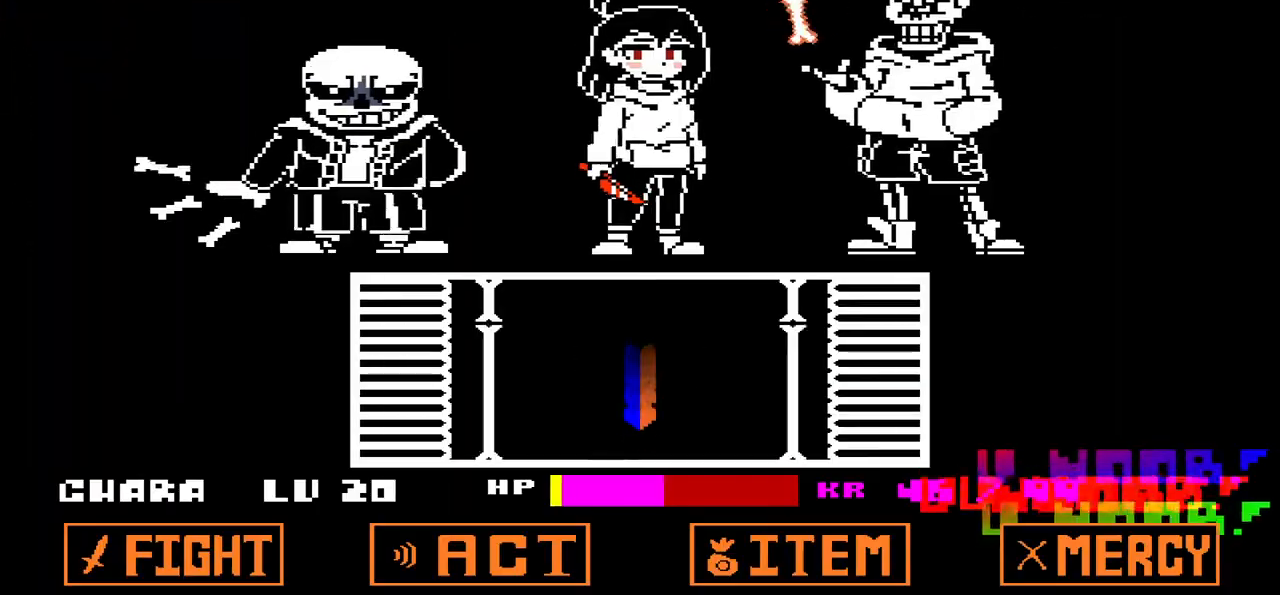
{"keys": [], "events": []}
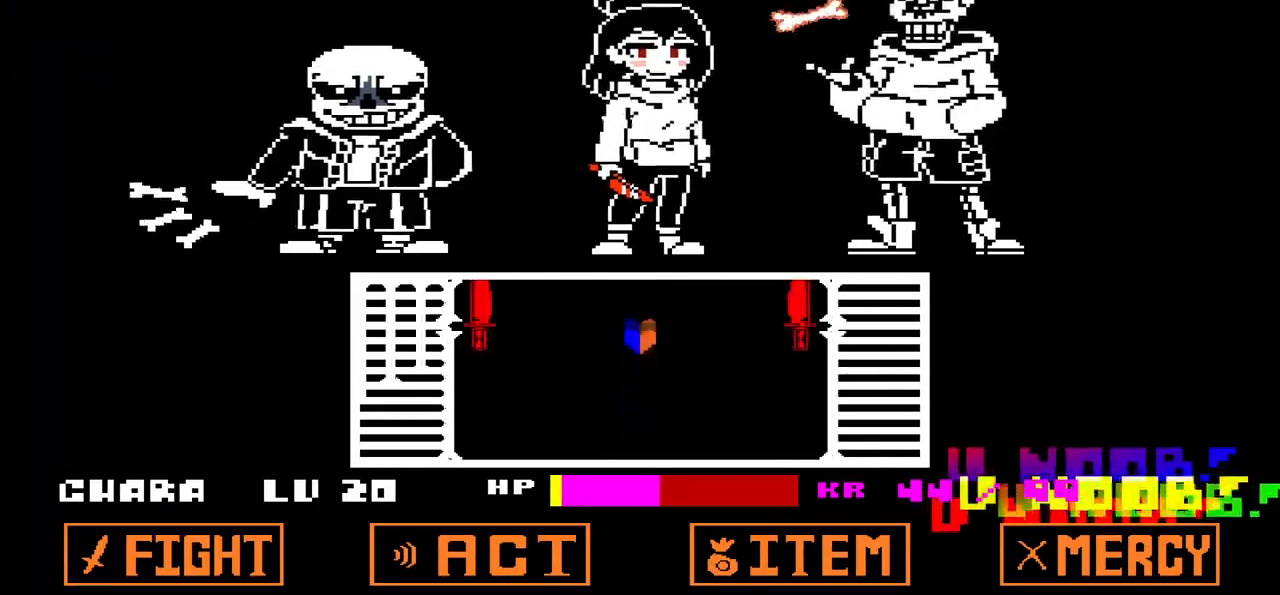
{"keys": [], "events": [[400, "down", "down"], [433, "down", "up"]]}
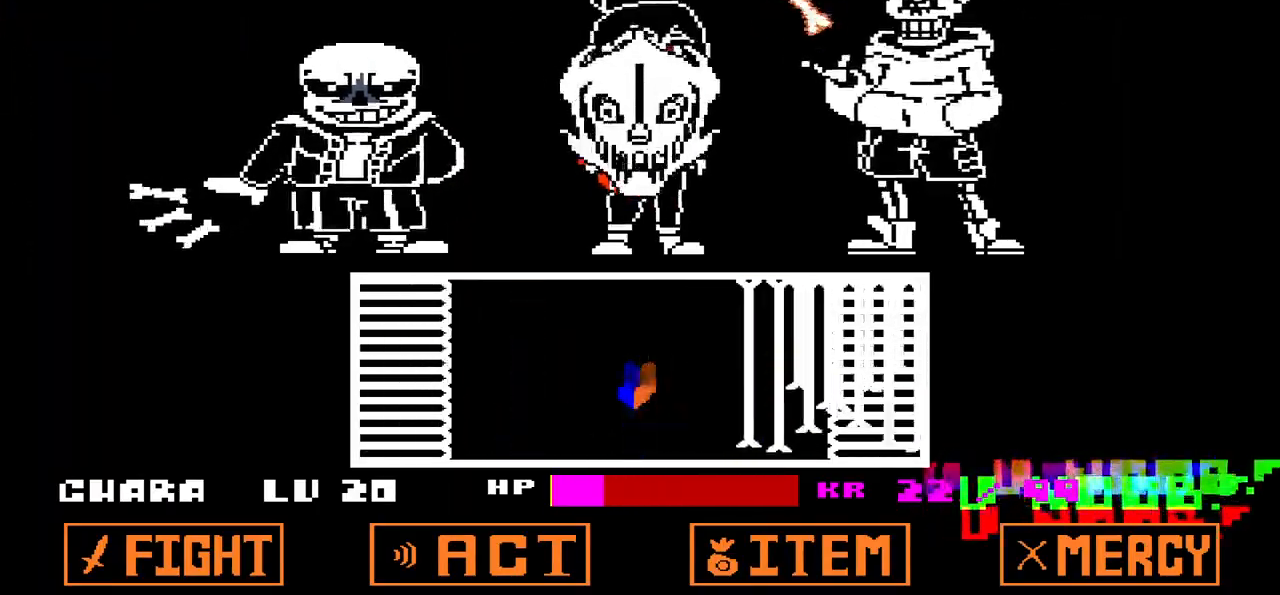
{"keys": ["right"], "events": [[33, "down", "down"], [33, "left", "down"], [134, "down", "up"], [167, "down", "down"], [267, "down", "up"], [300, "down", "down"], [367, "left", "up"], [401, "right", "down"], [467, "down", "up"]]}
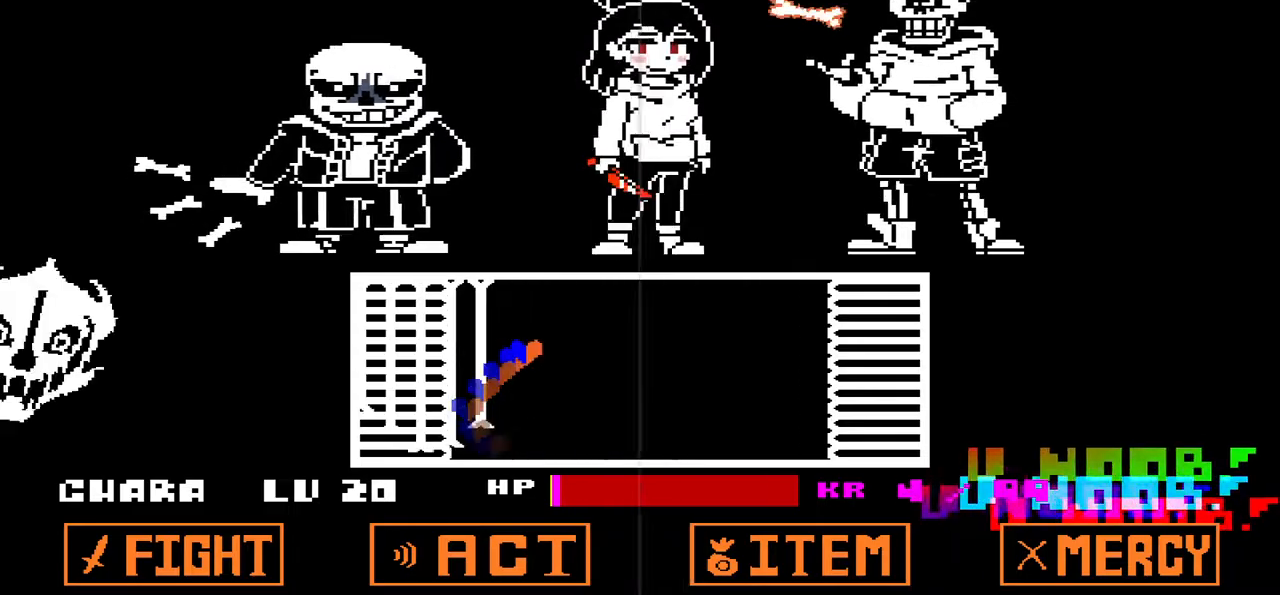
{"keys": ["c", "up"], "events": [[166, "up", "down"], [333, "right", "up"], [333, "up", "up"], [367, "left", "down"], [367, "up", "down"], [467, "left", "up"], [500, "c", "down"]]}
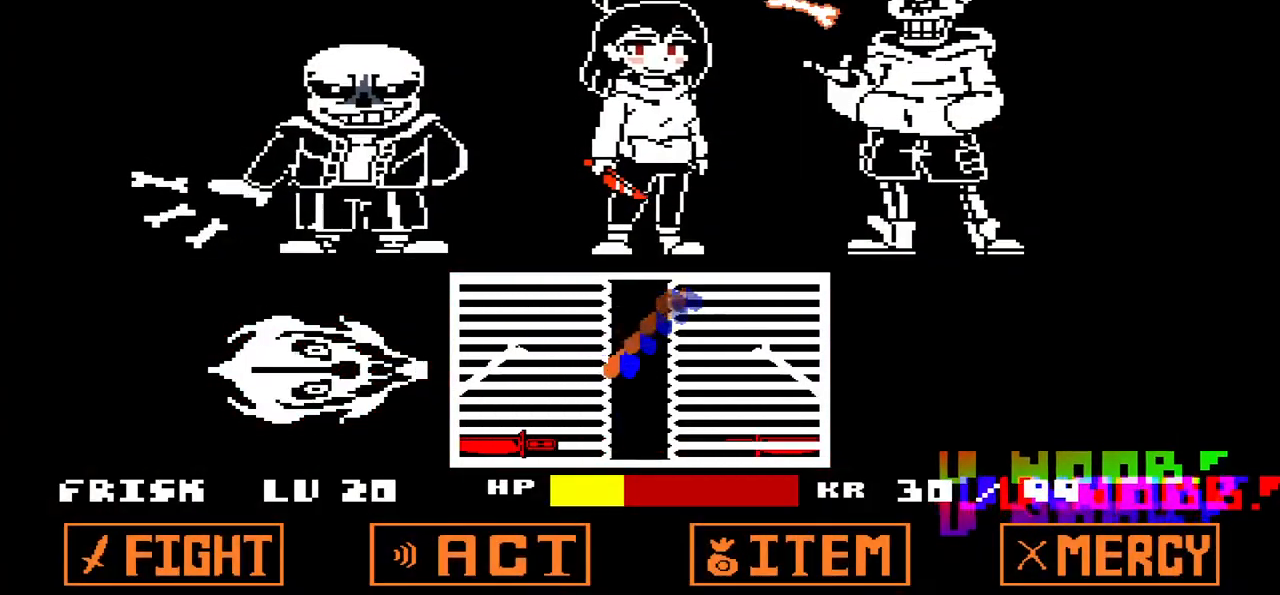
{"keys": ["right"], "events": [[67, "right", "down"], [100, "c", "up"], [167, "right", "up"], [167, "up", "up"], [200, "right", "down"], [267, "up", "down"], [334, "up", "up"], [401, "up", "down"], [467, "up", "up"]]}
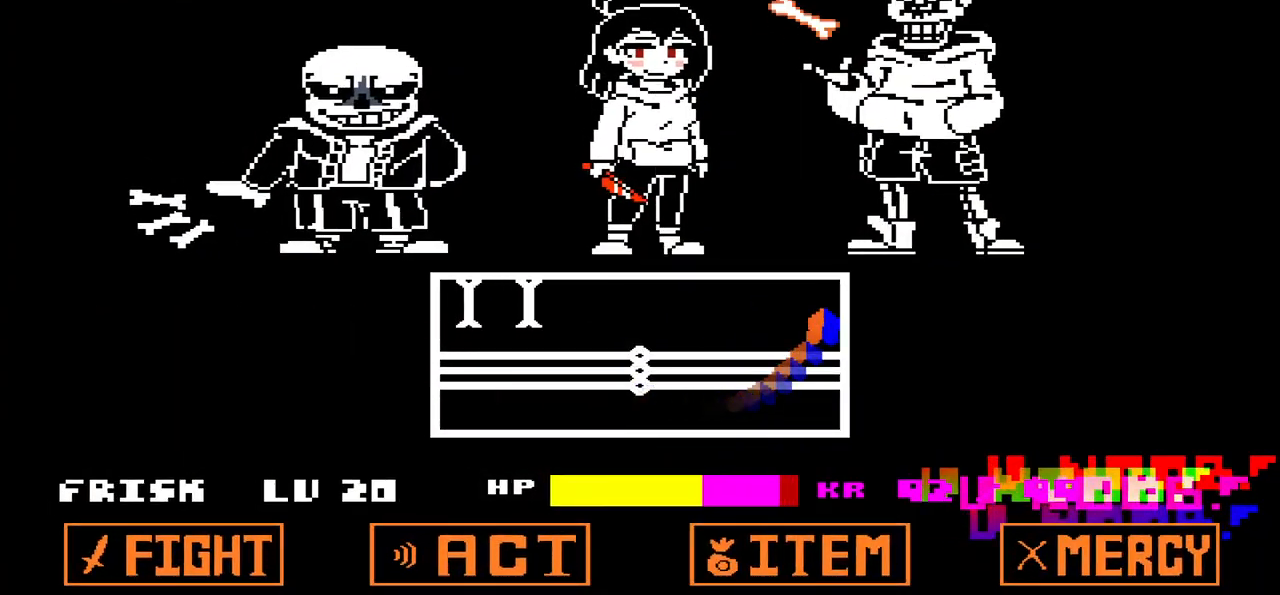
{"keys": ["right"], "events": [[66, "up", "down"], [166, "up", "up"], [200, "up", "down"], [300, "up", "up"], [400, "up", "down"], [500, "up", "up"]]}
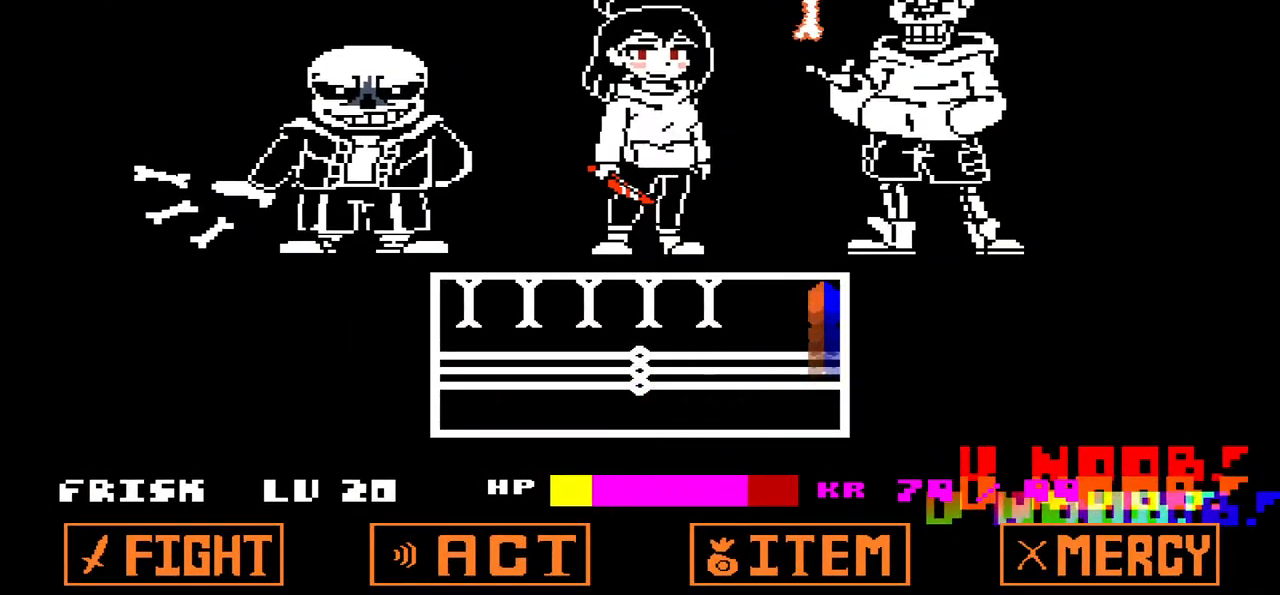
{"keys": ["right"], "events": [[100, "up", "down"], [167, "up", "up"], [234, "up", "down"], [334, "up", "up"], [367, "up", "down"], [467, "up", "up"]]}
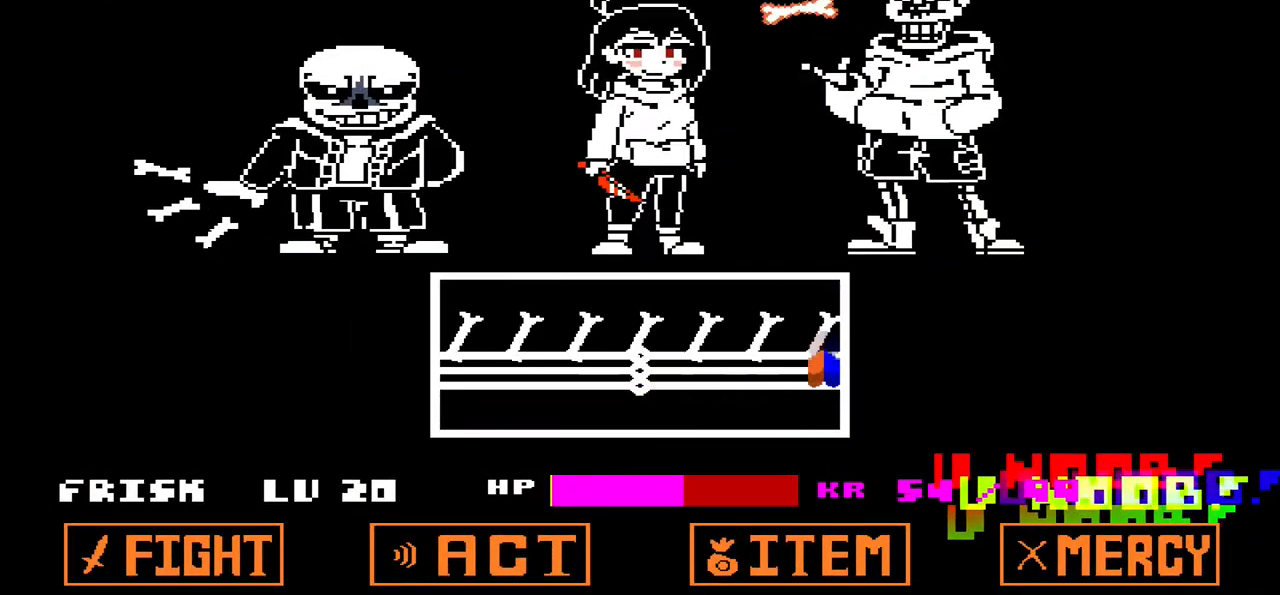
{"keys": [], "events": [[66, "up", "down"], [133, "up", "up"], [233, "right", "up"]]}
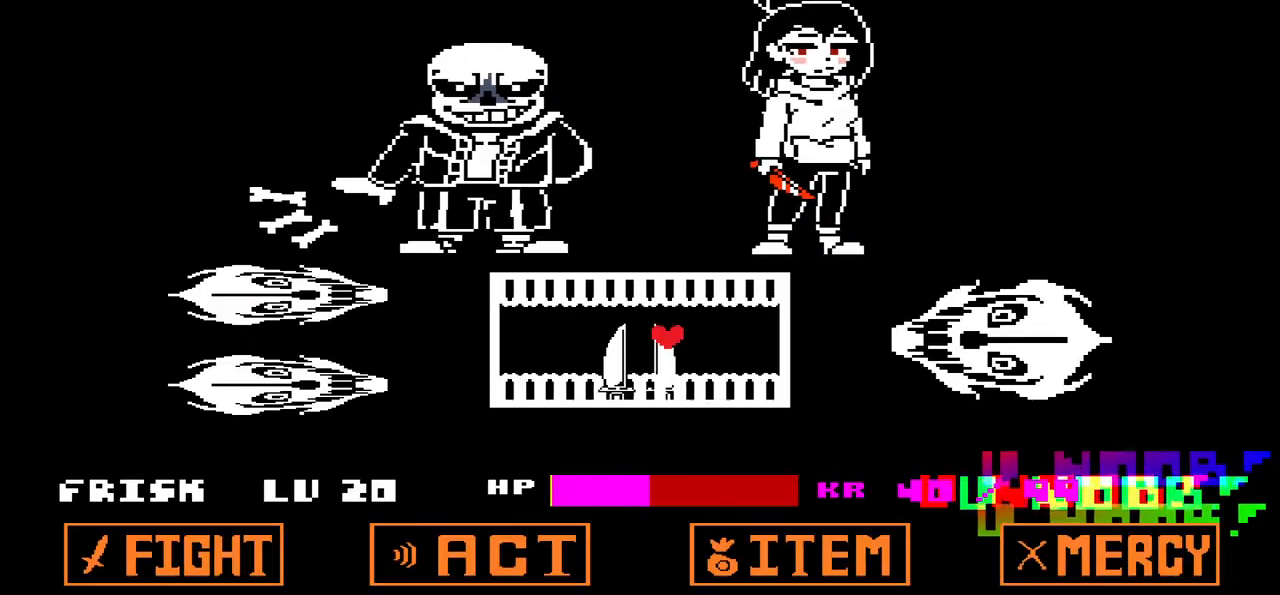
{"keys": [], "events": [[167, "up", "down"], [300, "up", "up"]]}
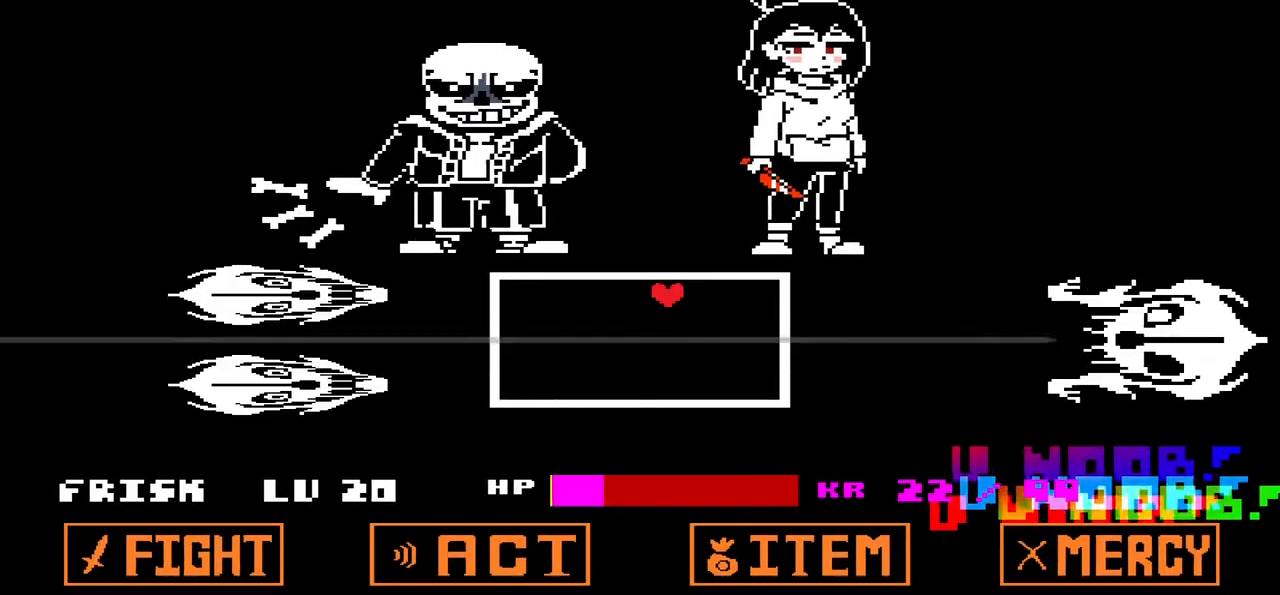
{"keys": ["c", "right"], "events": [[33, "down", "down"], [100, "left", "down"], [233, "left", "up"], [267, "down", "up"], [367, "right", "down"], [467, "c", "down"]]}
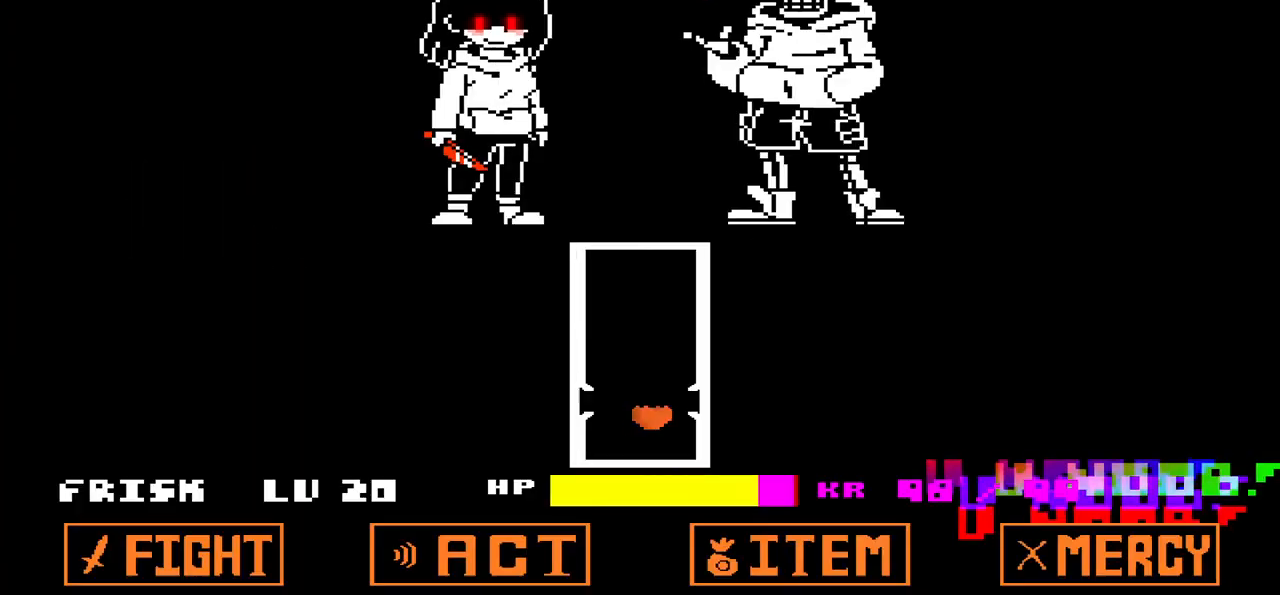
{"keys": ["right", "up", "x"], "events": [[67, "c", "up"], [67, "up", "down"], [167, "left", "down"], [167, "right", "up"], [167, "x", "down"], [401, "right", "down"], [467, "left", "up"]]}
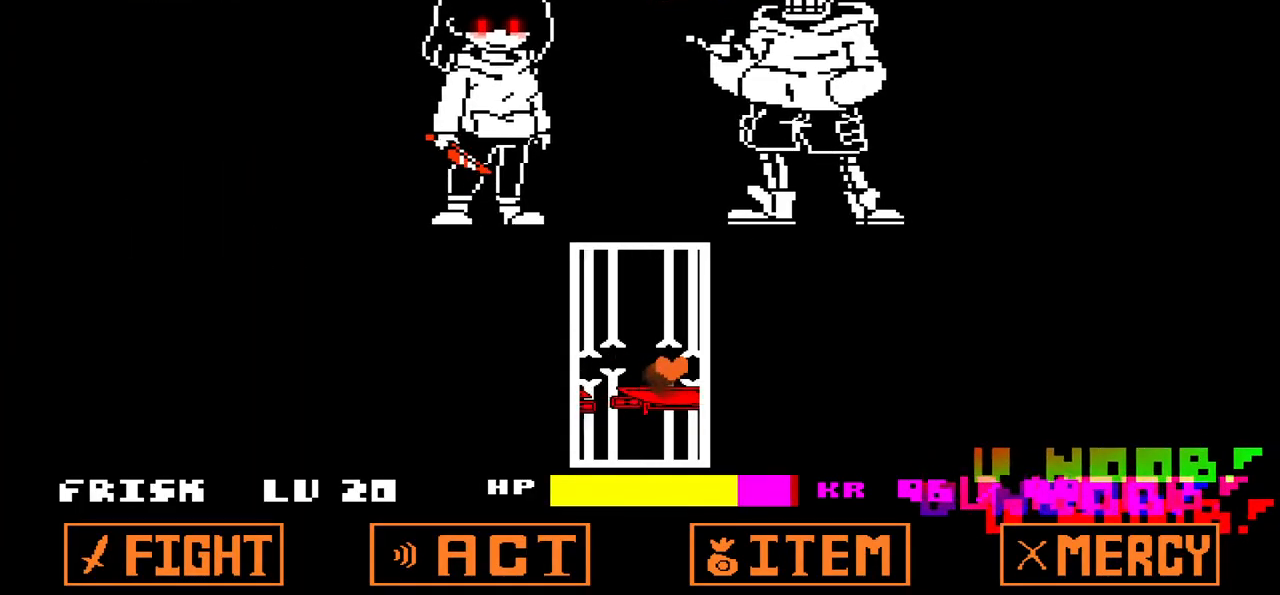
{"keys": ["right"], "events": [[66, "left", "down"], [133, "right", "up"], [433, "left", "up"], [433, "right", "down"], [500, "up", "up"], [500, "x", "up"]]}
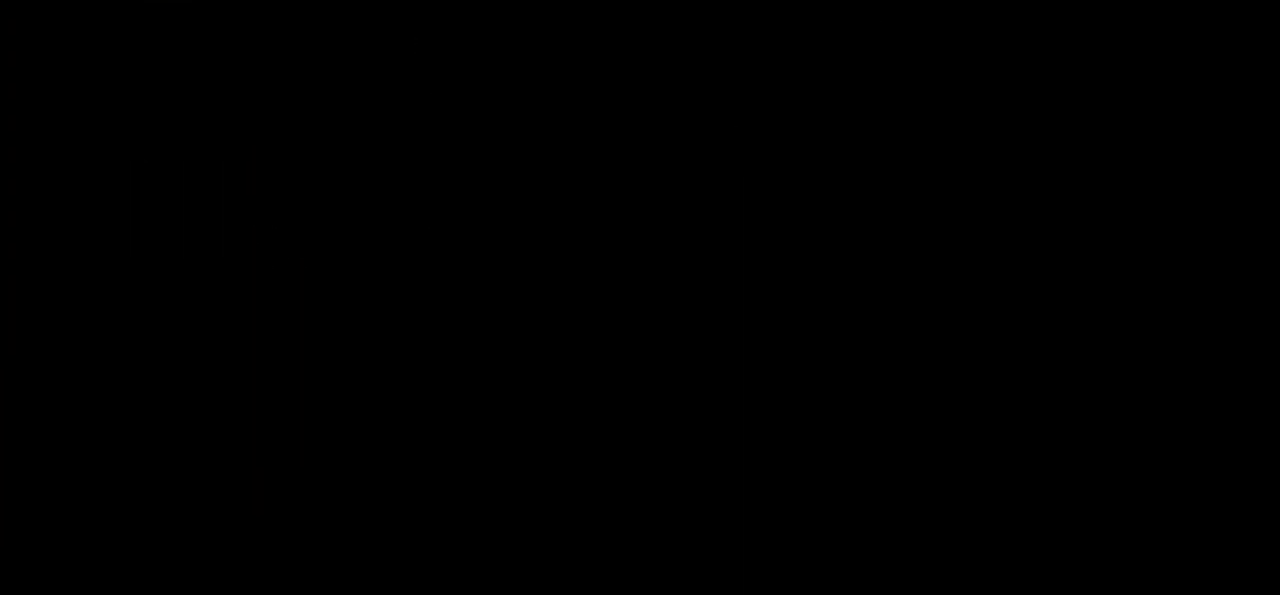
{"keys": ["left", "up"], "events": [[34, "right", "up"], [167, "right", "down"], [234, "up", "down"], [300, "left", "down"], [300, "right", "up"]]}
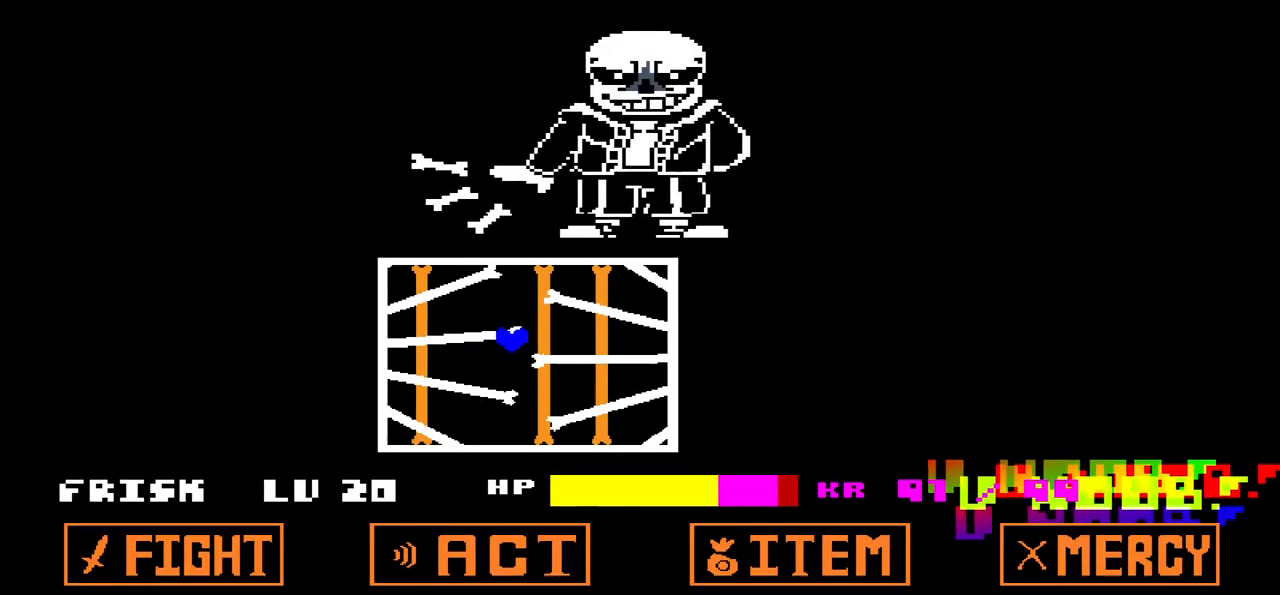
{"keys": ["right"], "events": [[33, "up", "up"], [433, "left", "up"], [467, "right", "down"]]}
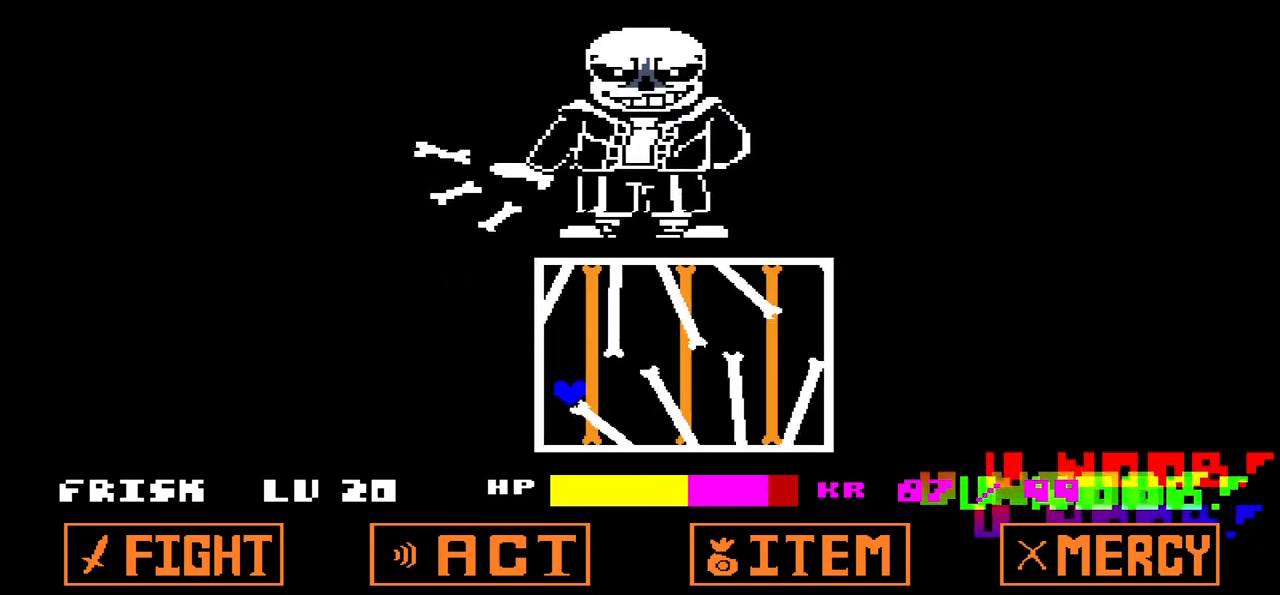
{"keys": ["right"], "events": []}
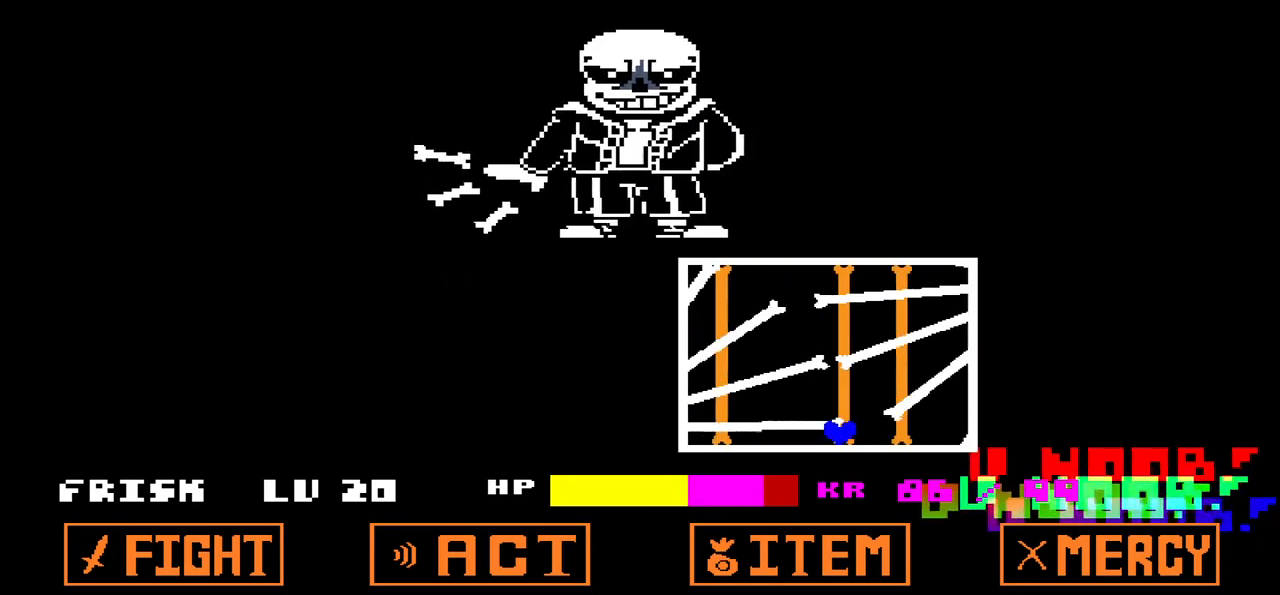
{"keys": [], "events": [[133, "right", "up"]]}
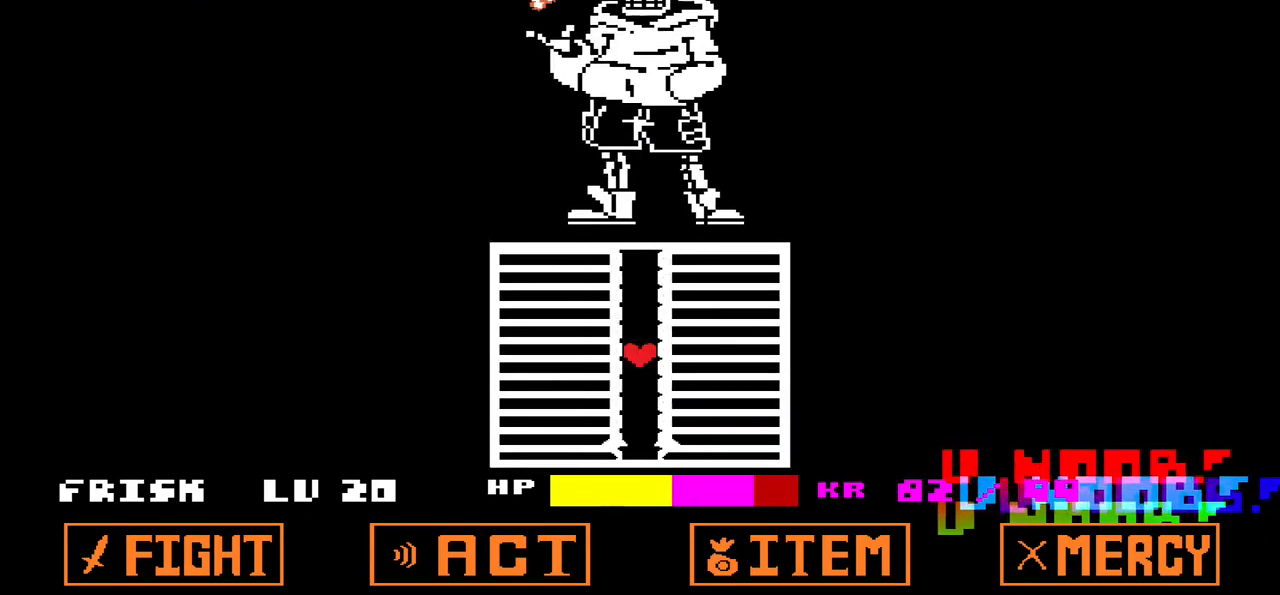
{"keys": [], "events": [[167, "up", "down"], [234, "up", "up"]]}
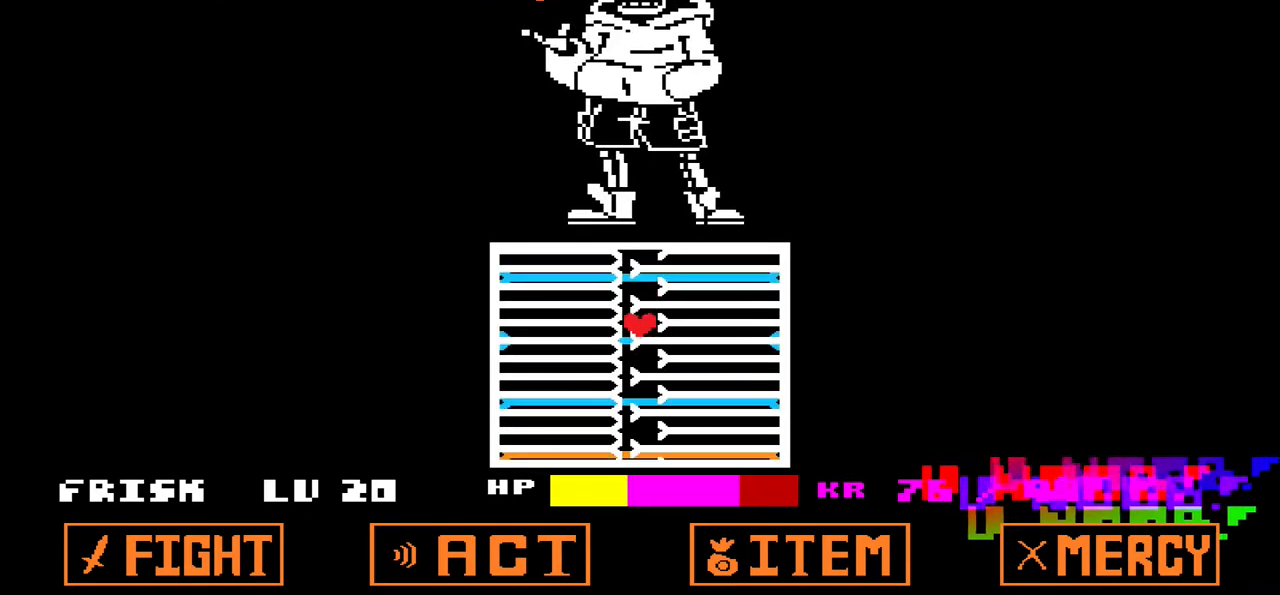
{"keys": [], "events": [[33, "up", "down"], [100, "up", "up"]]}
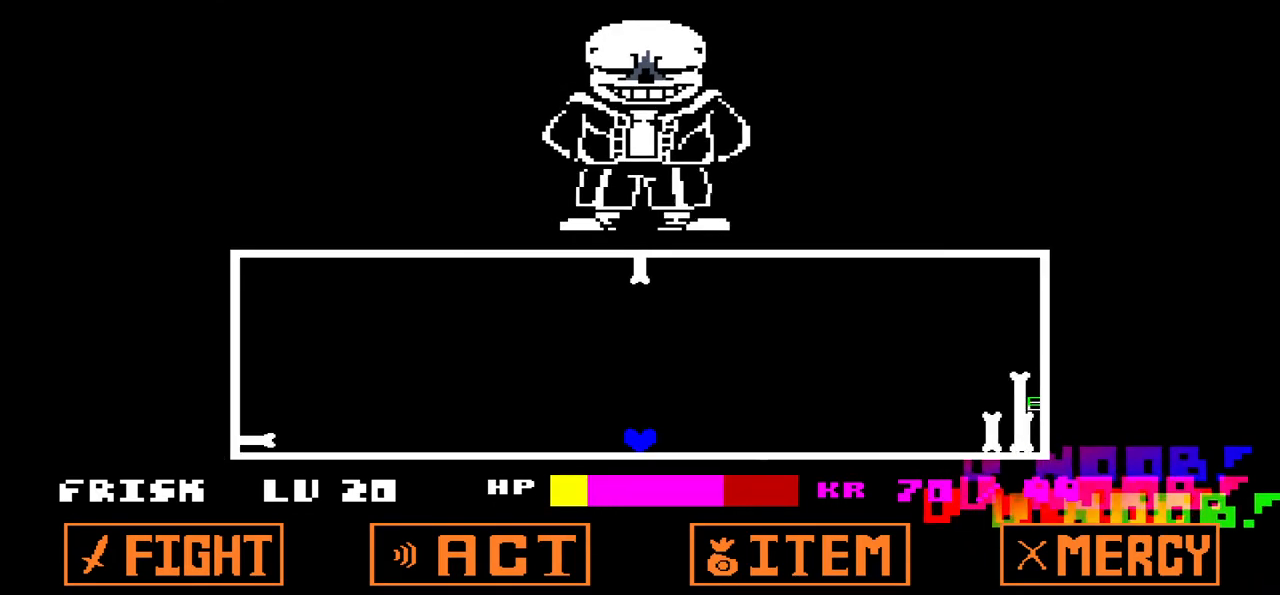
{"keys": ["right", "up"], "events": [[267, "right", "down"], [267, "up", "down"]]}
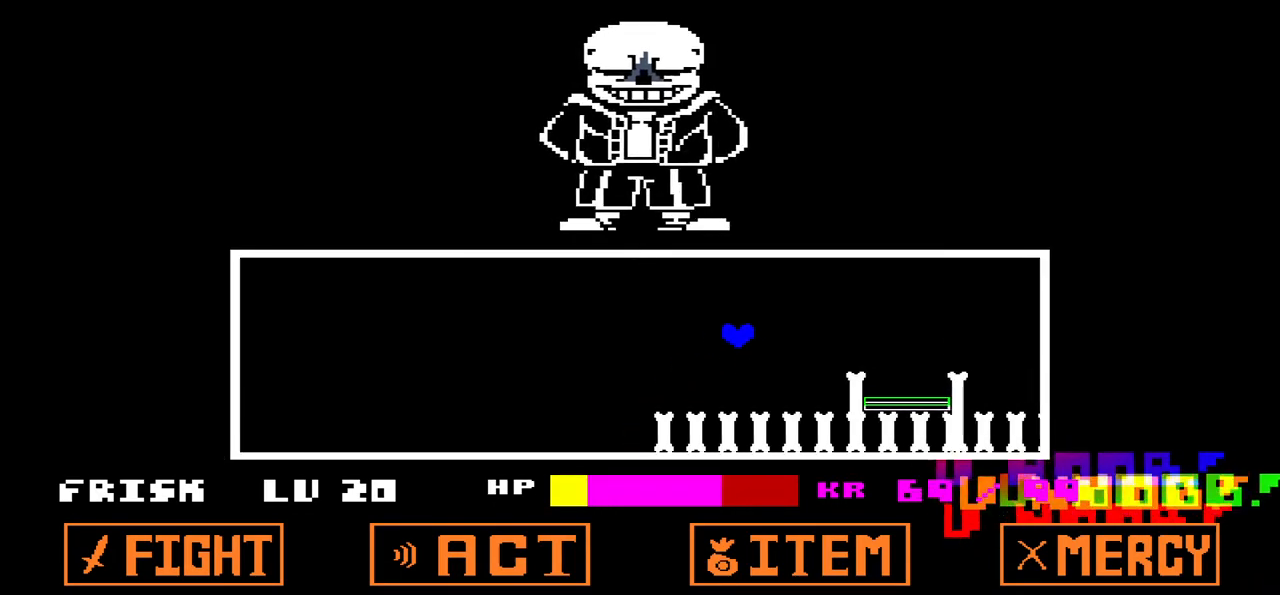
{"keys": ["up"], "events": [[134, "up", "up"], [167, "right", "up"], [367, "left", "down"], [467, "left", "up"], [501, "up", "down"]]}
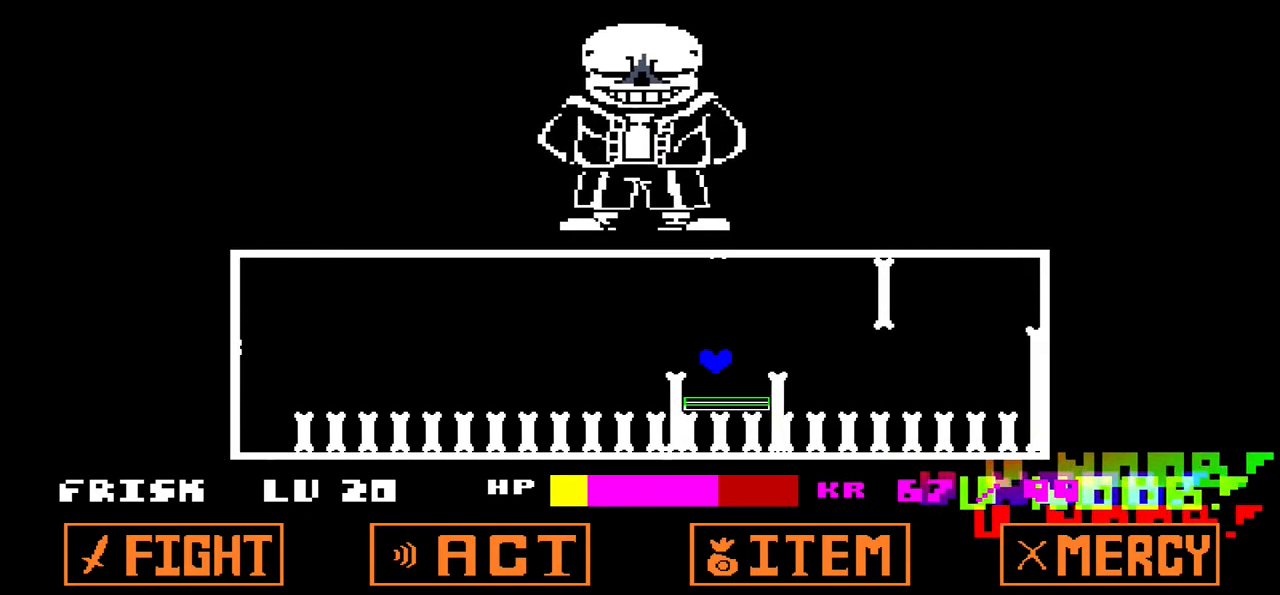
{"keys": [], "events": [[67, "right", "down"], [333, "up", "up"], [367, "right", "up"]]}
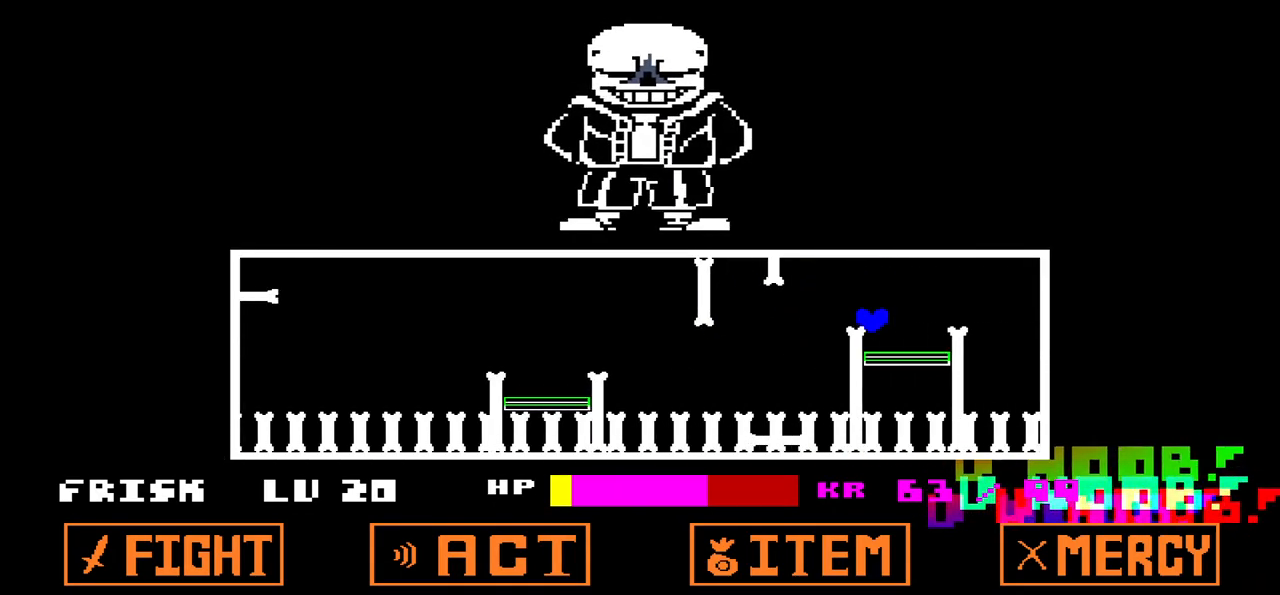
{"keys": ["right", "up"], "events": [[301, "right", "down"], [301, "up", "down"]]}
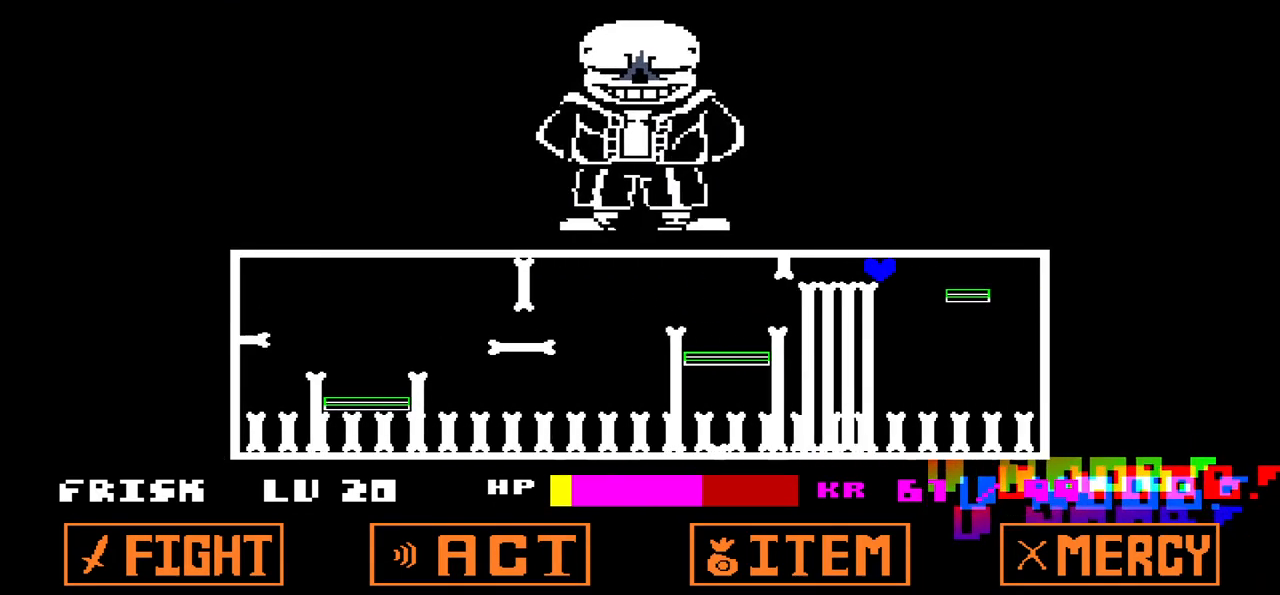
{"keys": [], "events": [[66, "right", "up"], [66, "up", "up"], [367, "up", "down"], [434, "right", "down"], [467, "right", "up"], [467, "up", "up"]]}
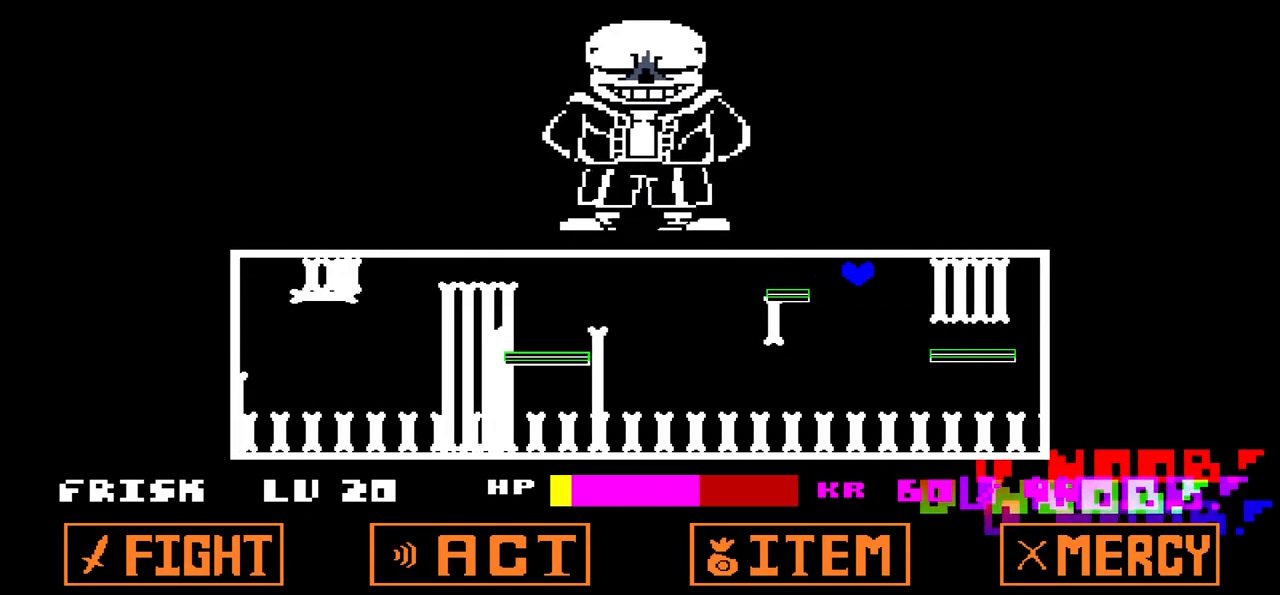
{"keys": [], "events": [[301, "left", "down"], [334, "left", "up"]]}
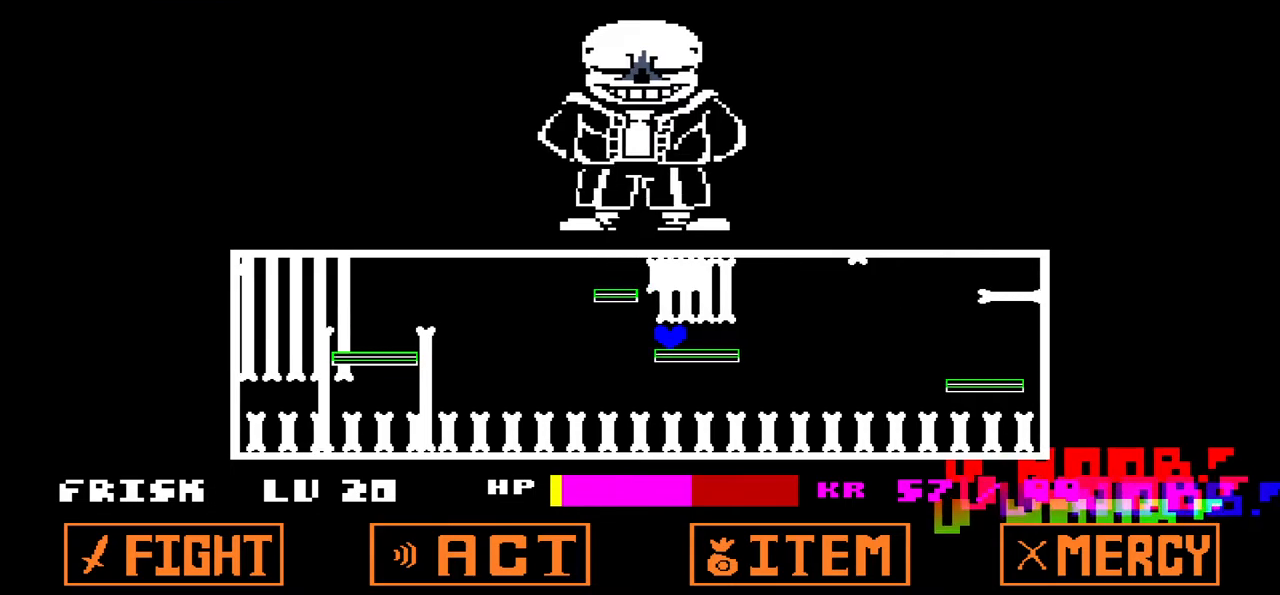
{"keys": ["right"], "events": [[33, "right", "down"], [67, "right", "up"], [267, "right", "down"], [267, "up", "down"], [333, "up", "up"]]}